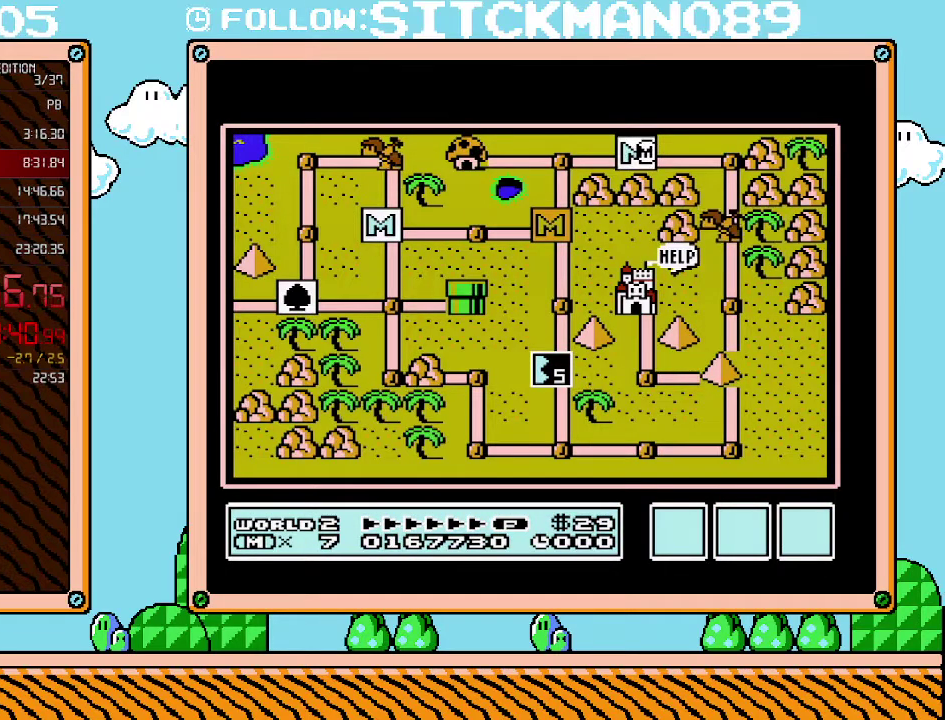
Gameplay with a controller (Nintendo layout); each line is a JSON object with the inputs held at the frame after it. "events" lists button and stick changes between this image and that frame as [ms after this image, input, new state], when the widget could be followed in between. Not read: L3 R3.
{"buttons": ["DPAD_RIGHT"], "events": [[167, "DPAD_RIGHT", "down"]]}
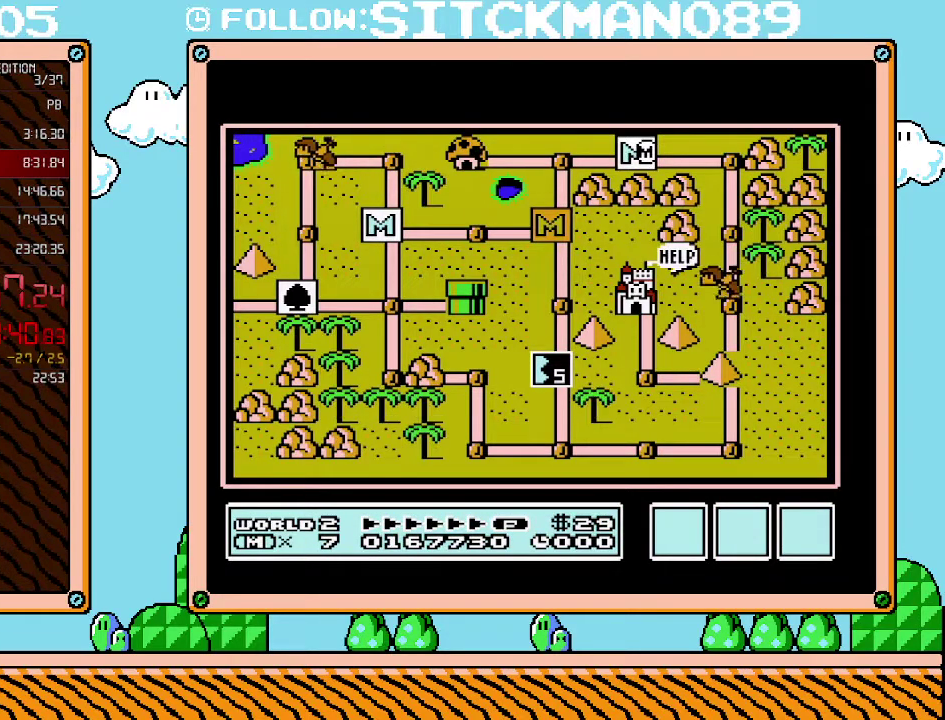
{"buttons": [], "events": [[467, "DPAD_RIGHT", "up"]]}
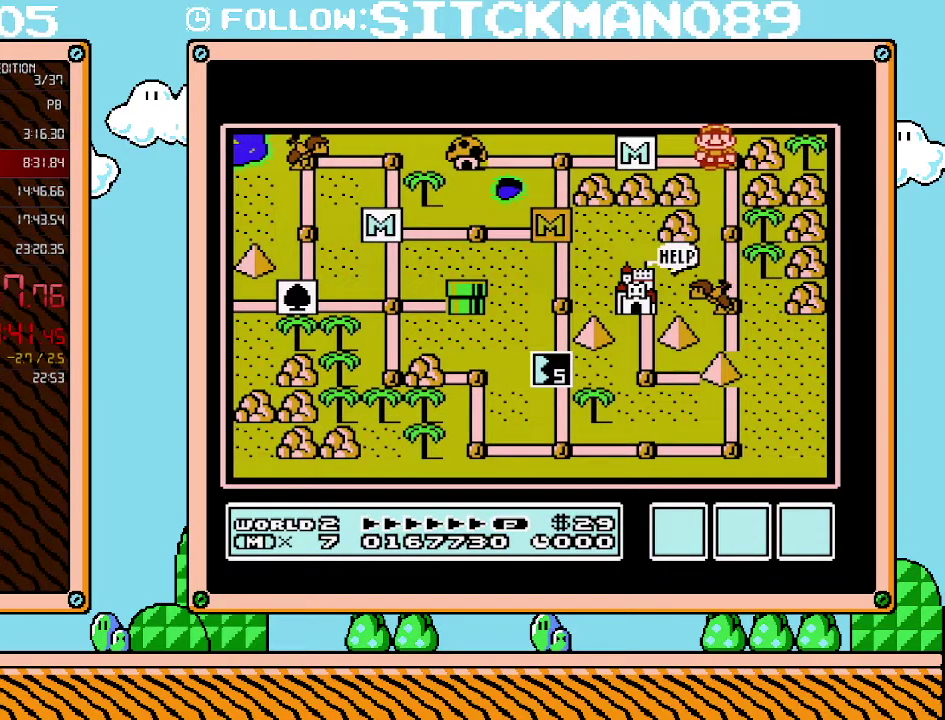
{"buttons": ["DPAD_DOWN"], "events": [[100, "DPAD_DOWN", "down"], [283, "DPAD_DOWN", "up"], [383, "DPAD_DOWN", "down"]]}
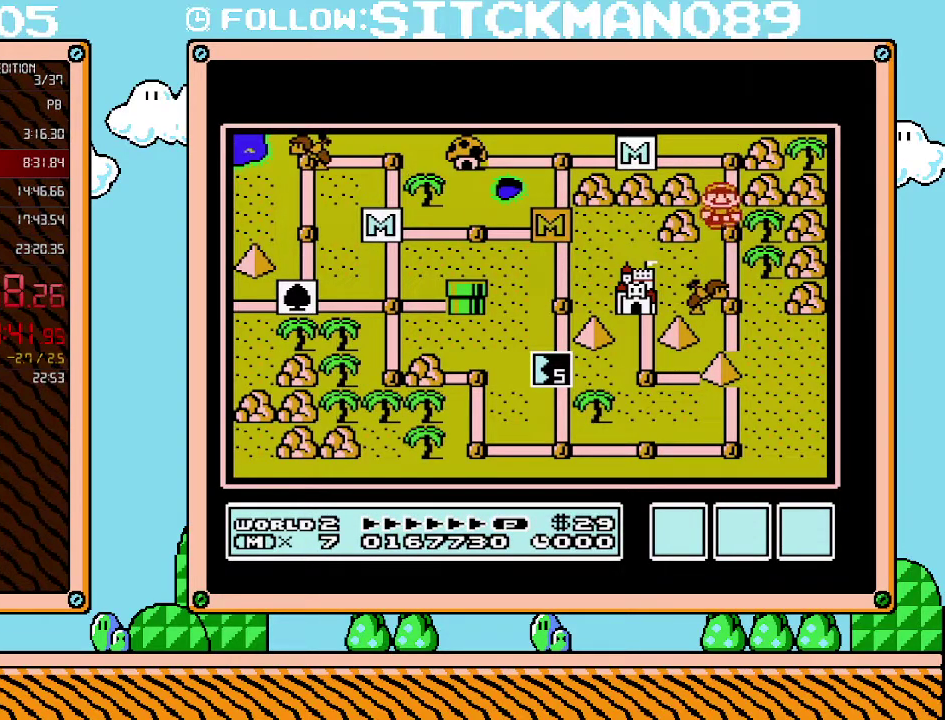
{"buttons": ["DPAD_DOWN"], "events": [[33, "DPAD_DOWN", "up"], [167, "DPAD_DOWN", "down"]]}
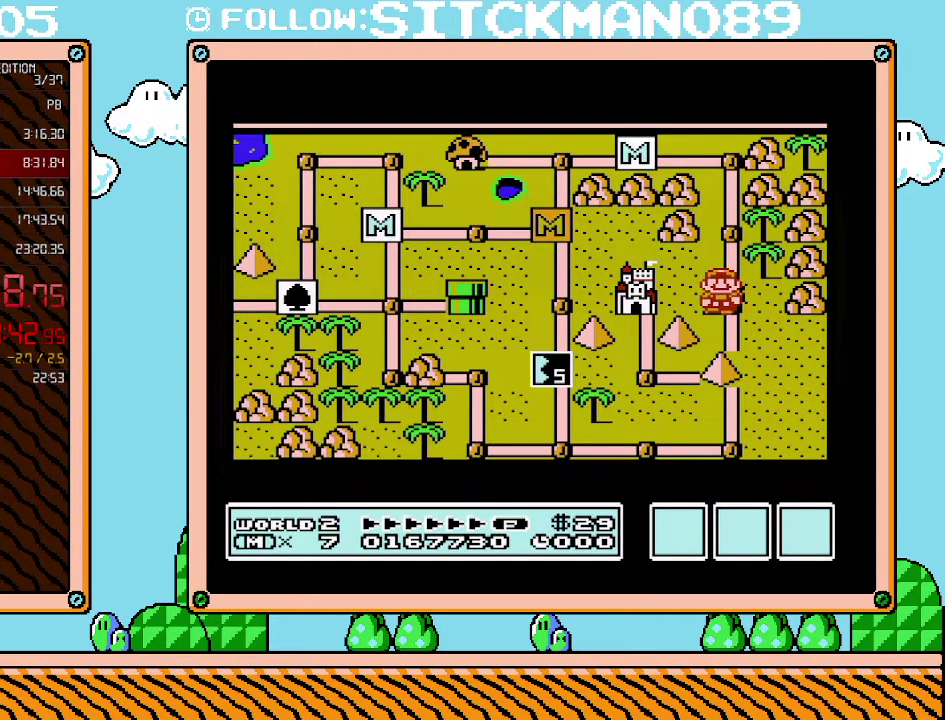
{"buttons": ["DPAD_DOWN"], "events": []}
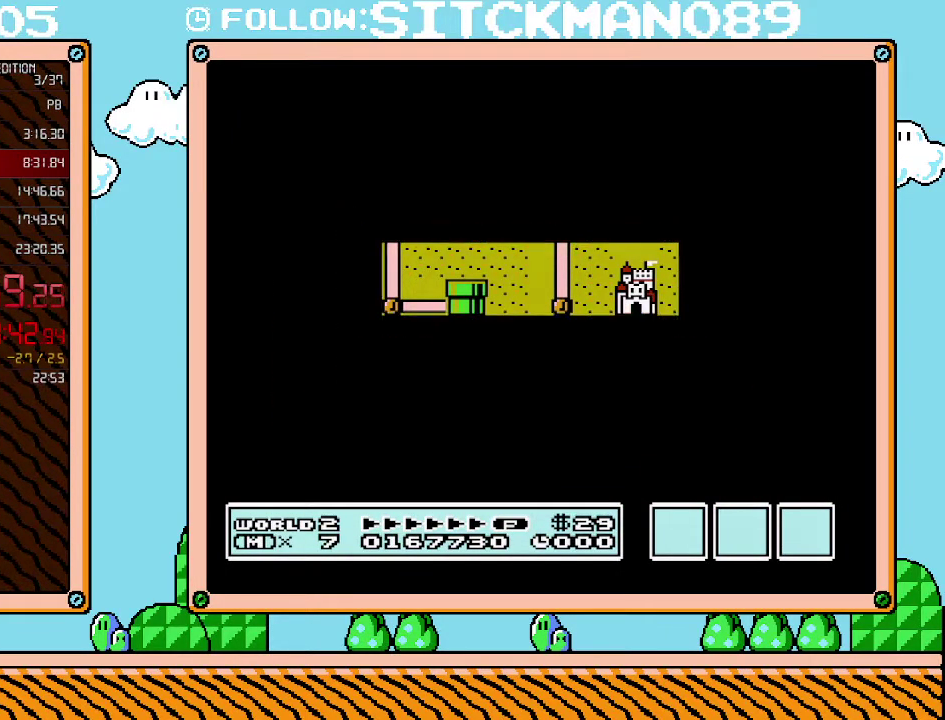
{"buttons": ["B", "DPAD_RIGHT"], "events": [[383, "DPAD_DOWN", "up"], [450, "B", "down"], [450, "DPAD_RIGHT", "down"]]}
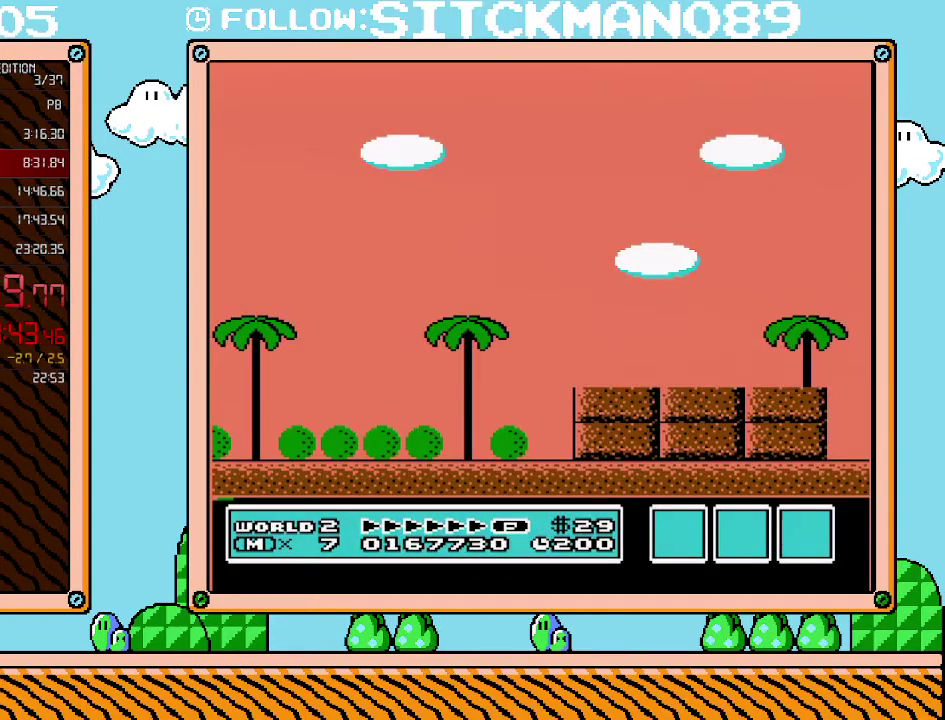
{"buttons": ["B", "DPAD_RIGHT"], "events": []}
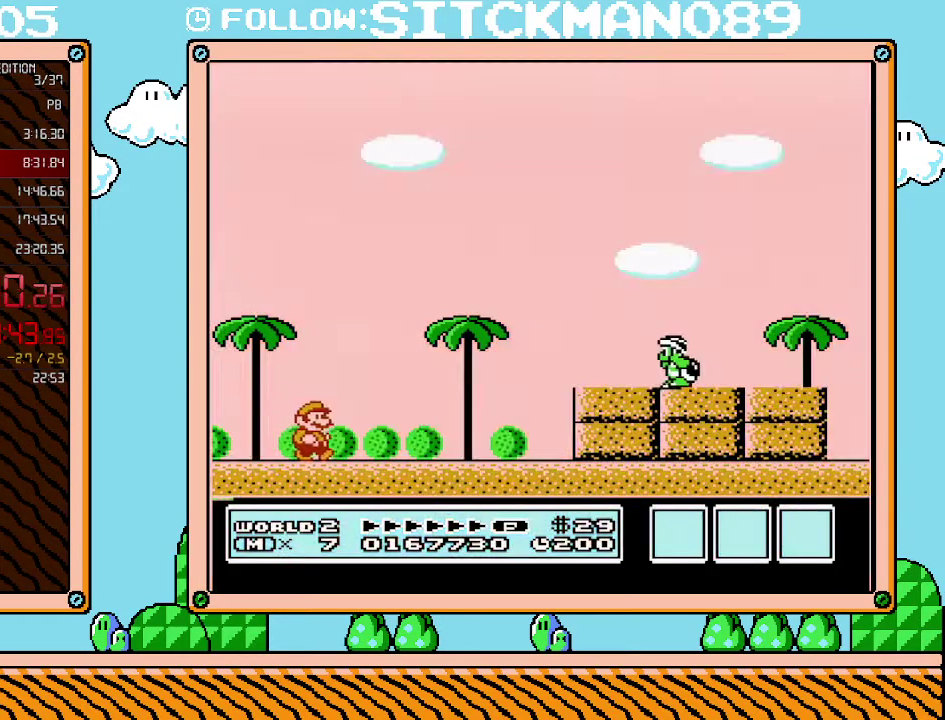
{"buttons": ["A", "B", "DPAD_RIGHT"], "events": [[500, "A", "down"]]}
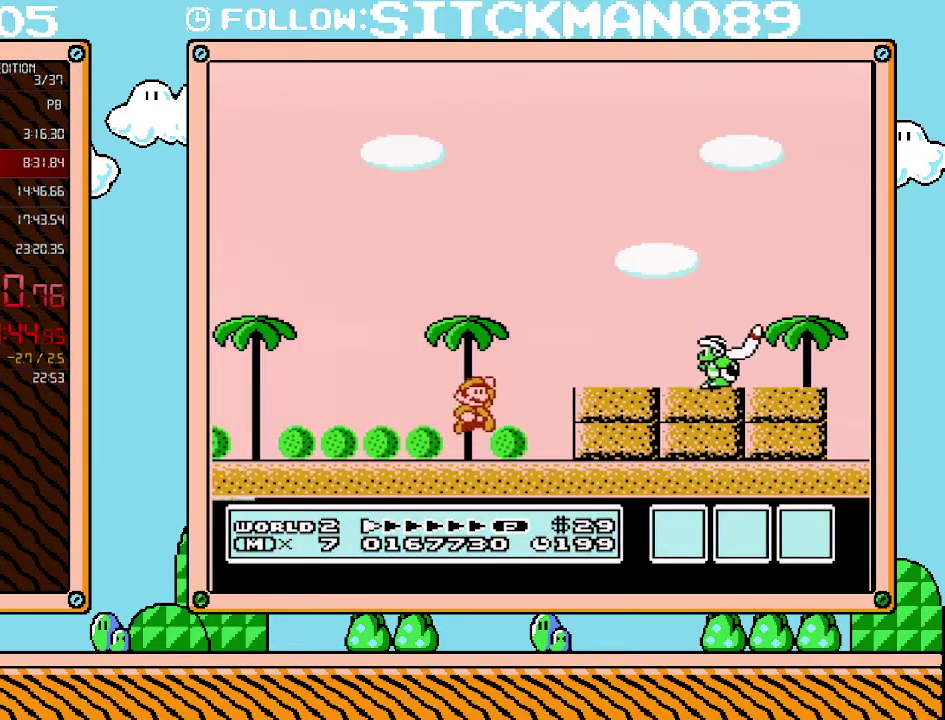
{"buttons": ["B", "DPAD_LEFT"], "events": [[100, "A", "up"], [133, "B", "up"], [200, "B", "down"], [317, "DPAD_LEFT", "down"], [317, "DPAD_RIGHT", "up"]]}
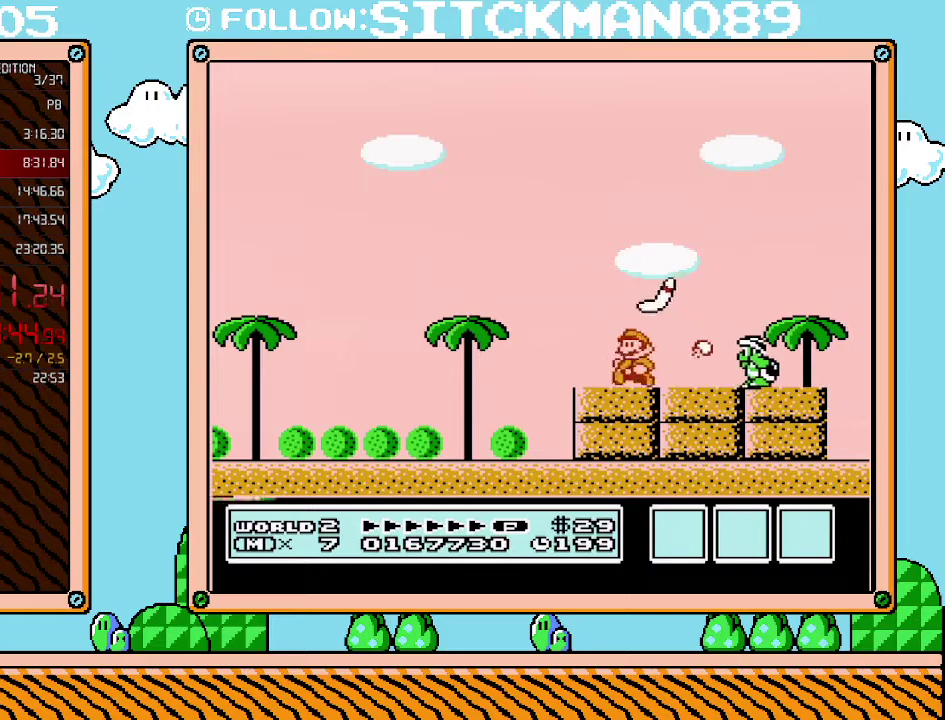
{"buttons": ["B", "DPAD_RIGHT"], "events": [[67, "DPAD_LEFT", "up"], [100, "DPAD_RIGHT", "down"]]}
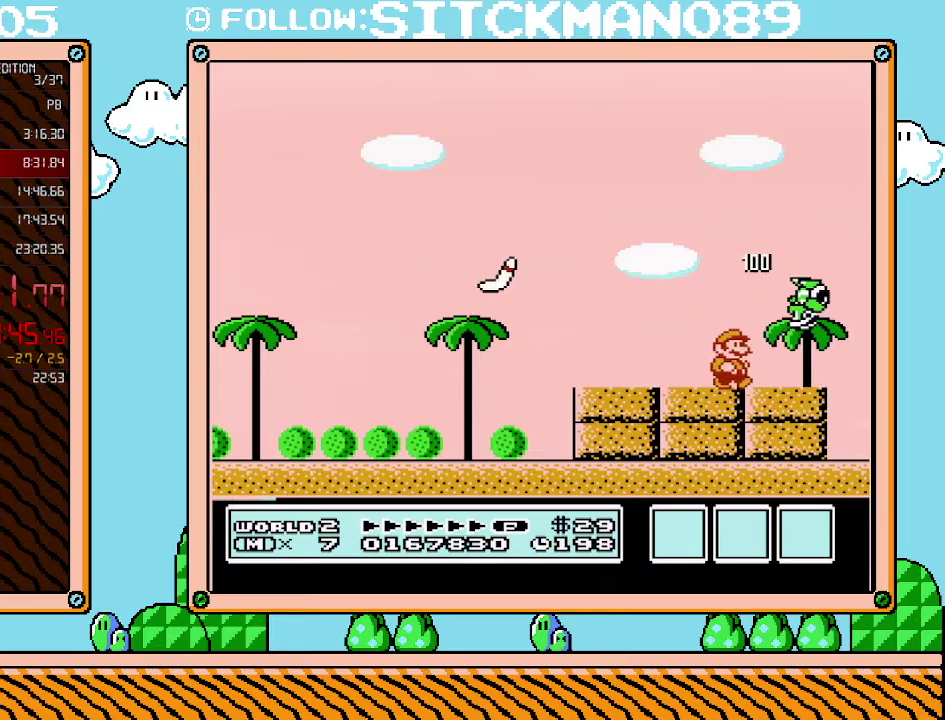
{"buttons": [], "events": [[200, "B", "up"], [250, "DPAD_RIGHT", "up"], [283, "B", "down"], [483, "B", "up"]]}
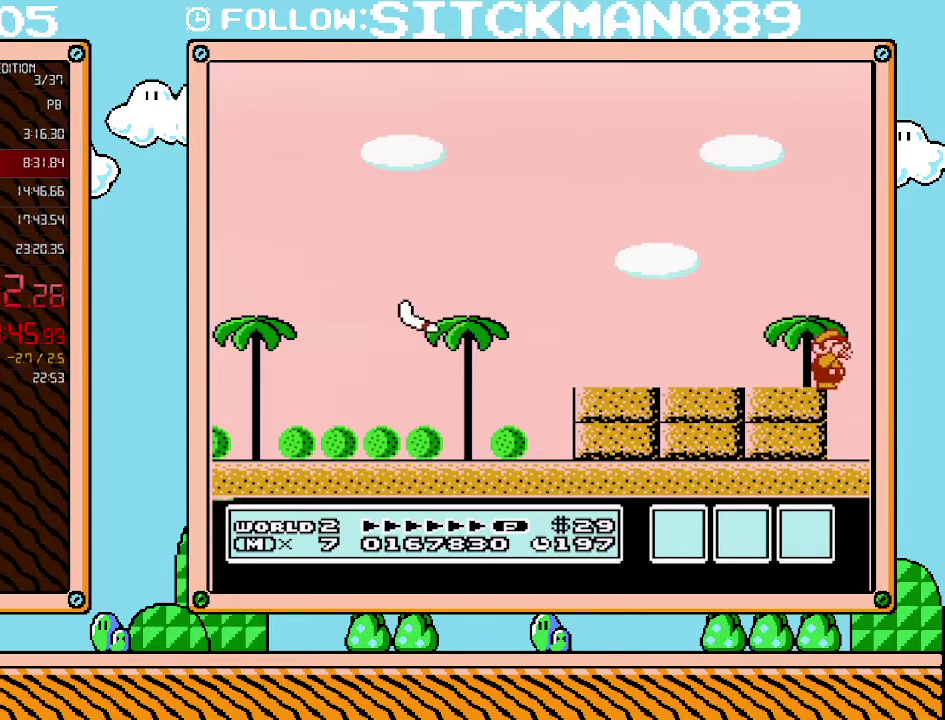
{"buttons": ["B"], "events": [[217, "B", "down"]]}
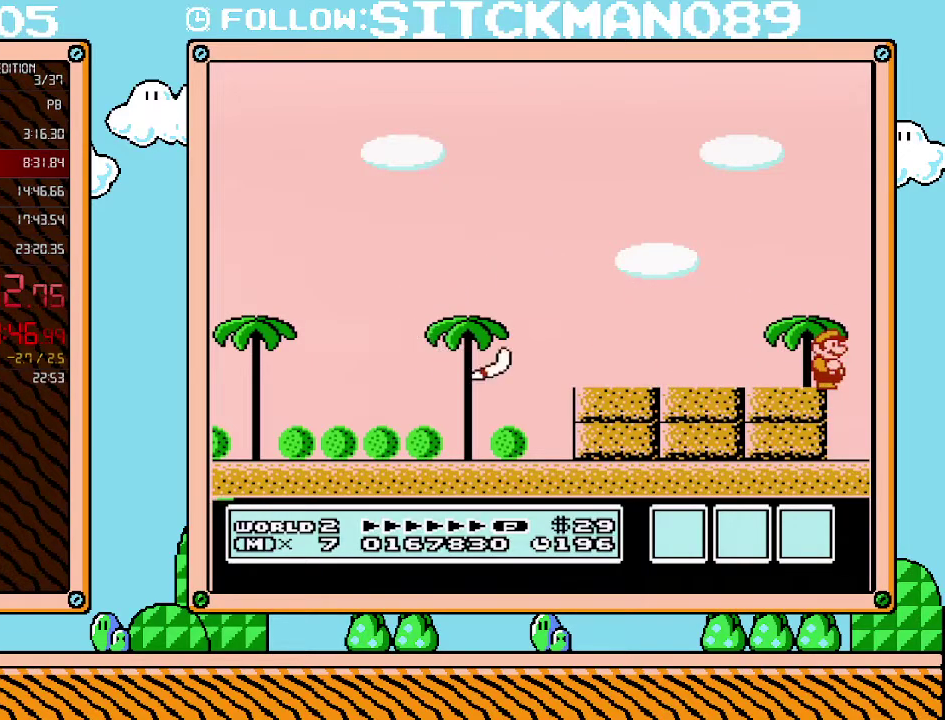
{"buttons": ["A", "B", "DPAD_LEFT"], "events": [[350, "DPAD_LEFT", "down"], [417, "A", "down"]]}
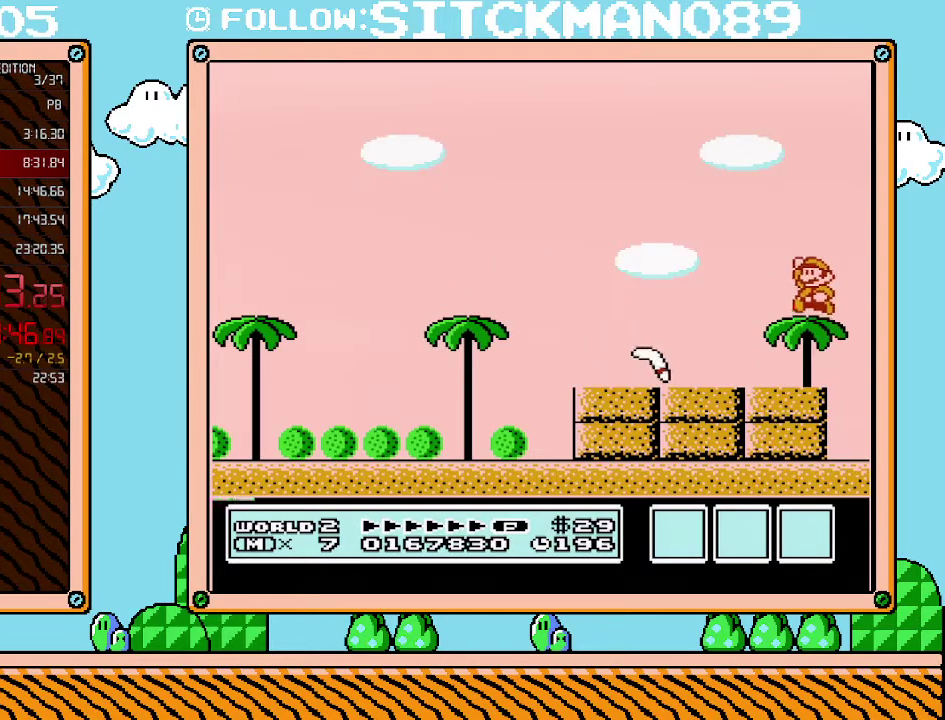
{"buttons": ["B", "DPAD_LEFT"], "events": [[133, "A", "up"], [167, "B", "up"], [350, "B", "down"]]}
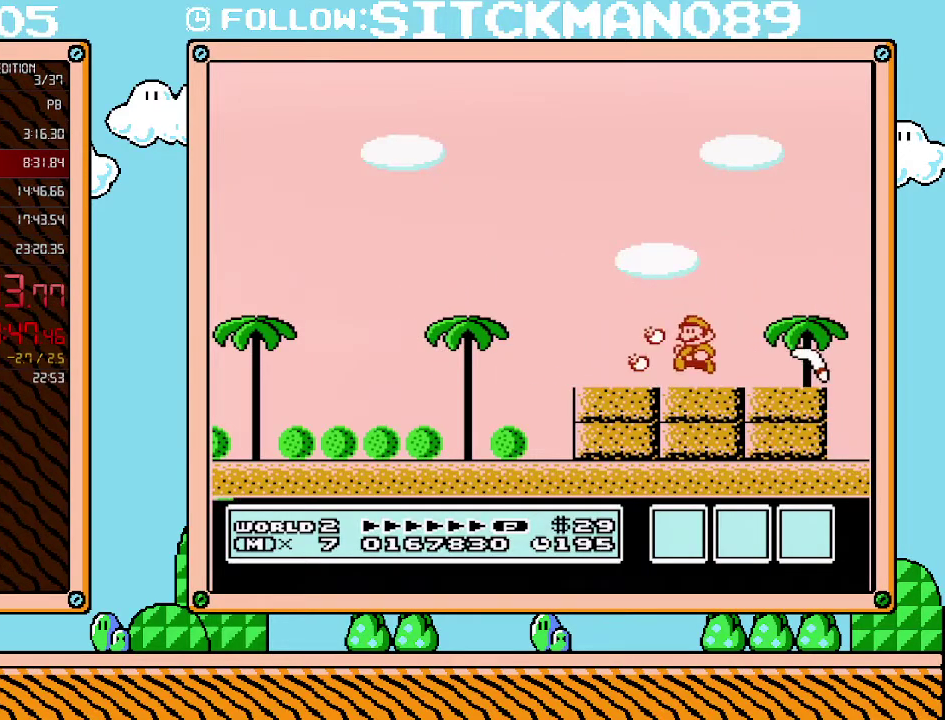
{"buttons": ["B", "DPAD_LEFT"], "events": [[100, "DPAD_LEFT", "up"], [100, "DPAD_RIGHT", "down"], [217, "DPAD_DOWN", "down"], [217, "DPAD_RIGHT", "up"], [267, "DPAD_DOWN", "up"], [267, "DPAD_LEFT", "down"]]}
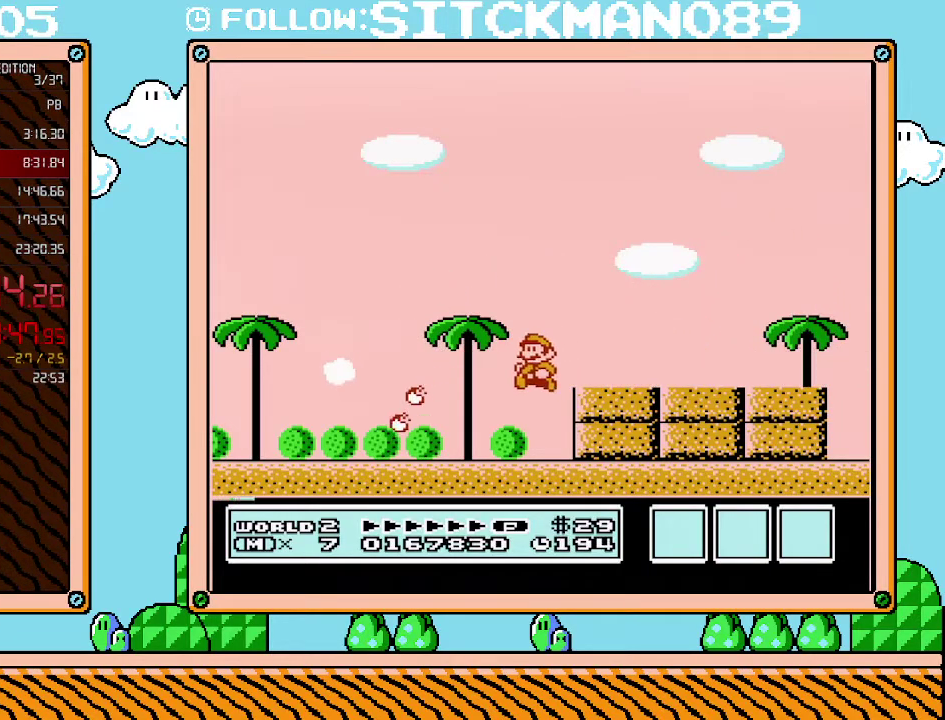
{"buttons": ["B", "DPAD_LEFT"], "events": []}
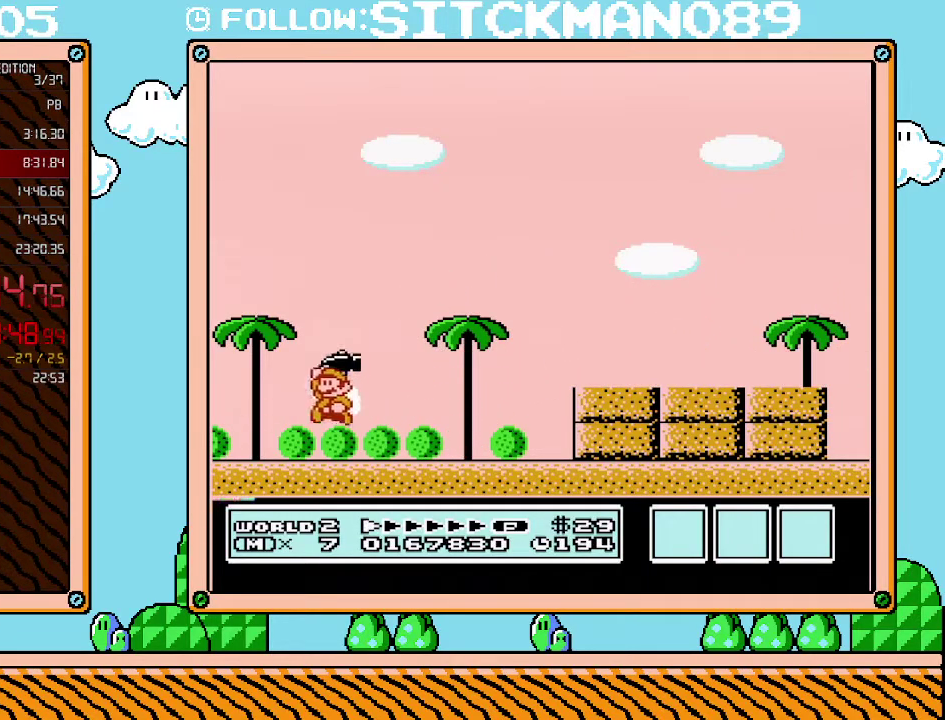
{"buttons": [], "events": [[17, "A", "down"], [250, "DPAD_LEFT", "up"], [383, "A", "up"], [417, "B", "up"]]}
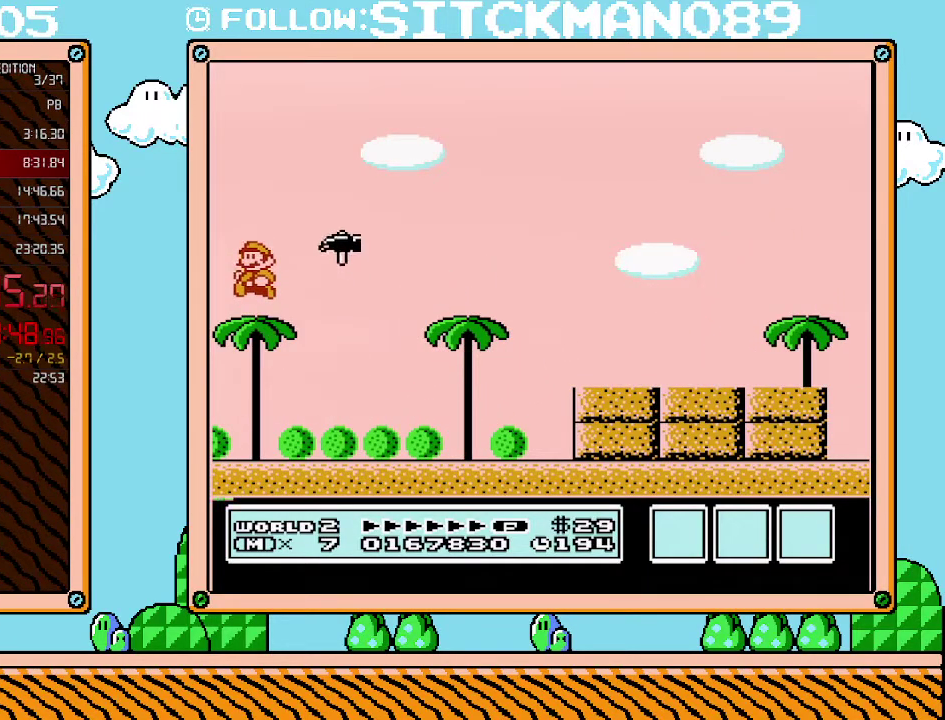
{"buttons": [], "events": [[167, "B", "down"], [317, "B", "up"]]}
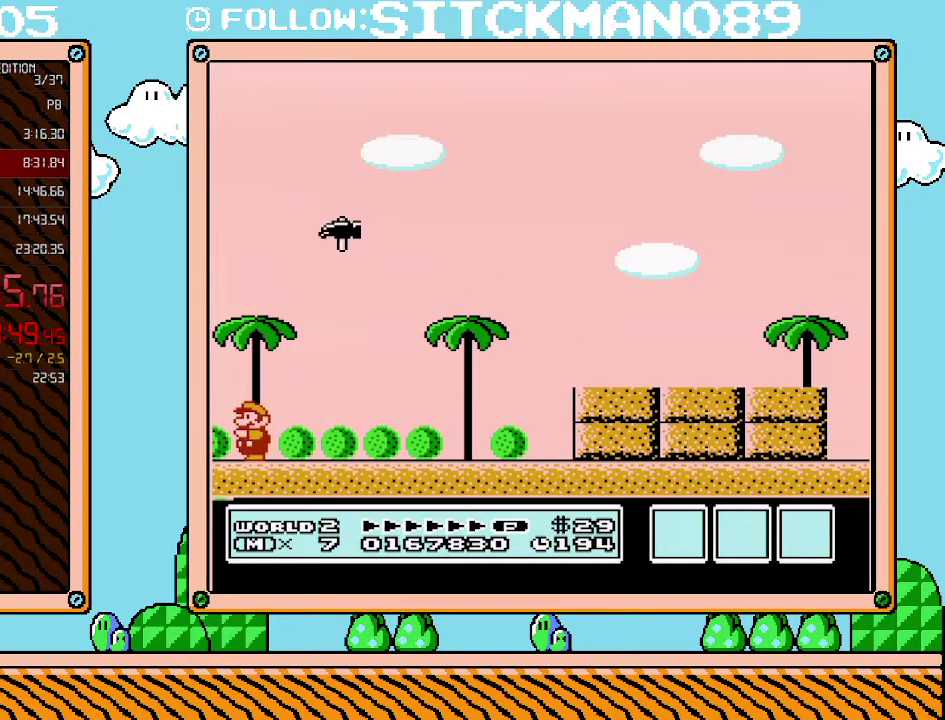
{"buttons": ["B"], "events": [[167, "B", "down"], [233, "B", "up"], [283, "B", "down"]]}
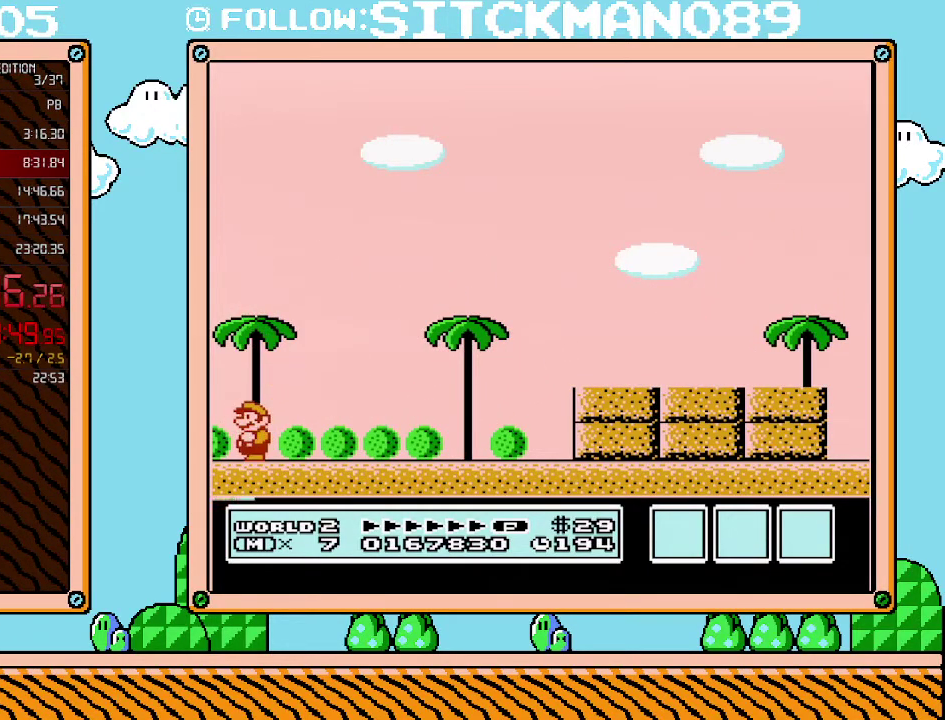
{"buttons": ["B"], "events": [[283, "B", "up"], [483, "B", "down"]]}
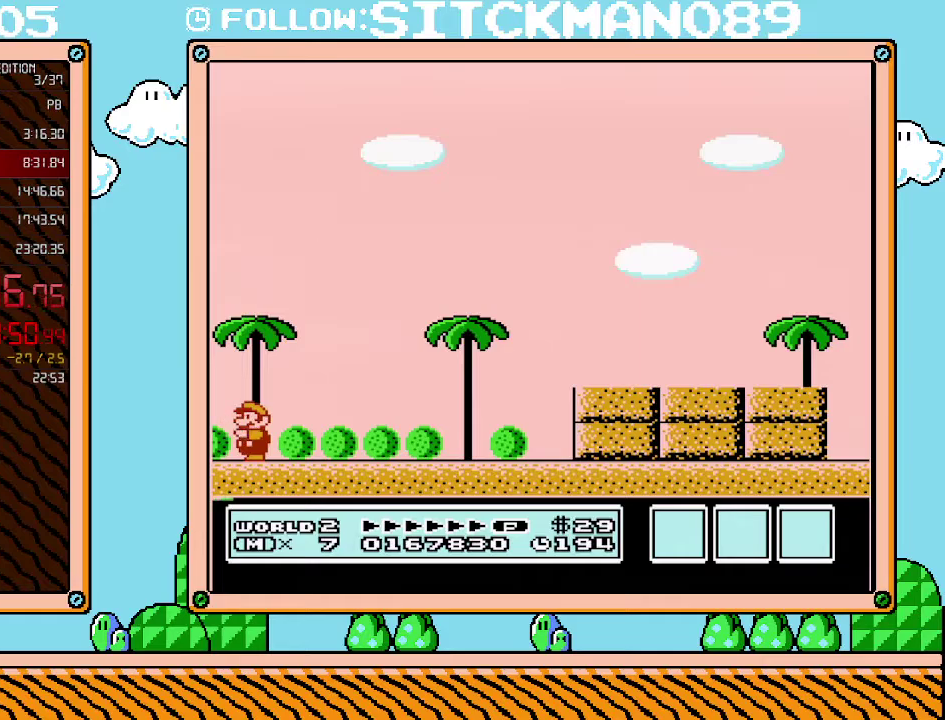
{"buttons": ["B"], "events": [[200, "B", "up"], [217, "A", "down"], [350, "A", "up"], [467, "B", "down"]]}
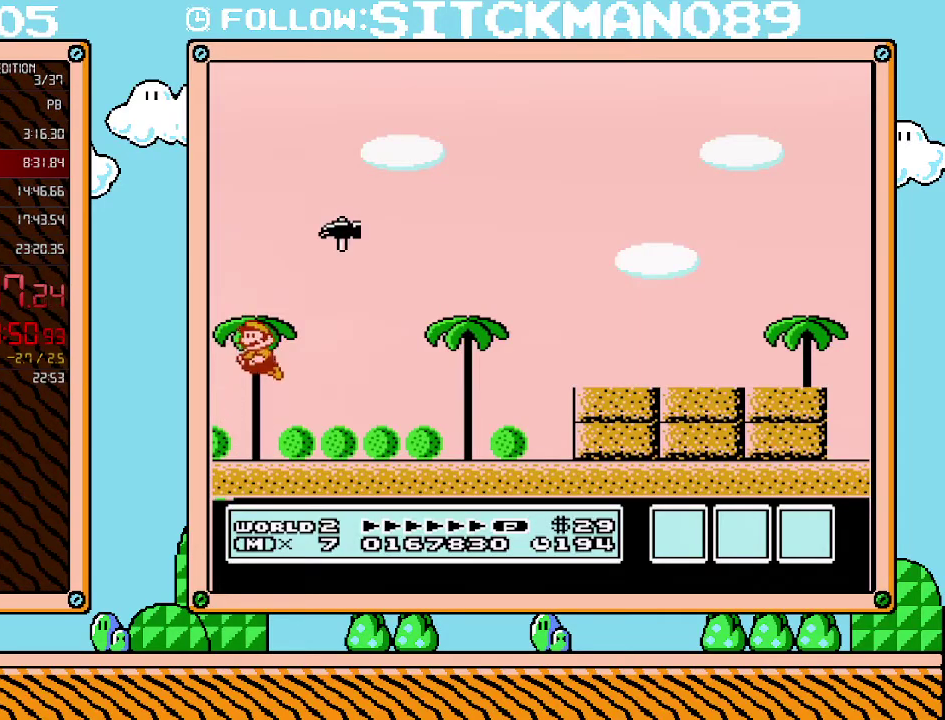
{"buttons": [], "events": [[417, "A", "down"], [417, "B", "up"], [500, "A", "up"]]}
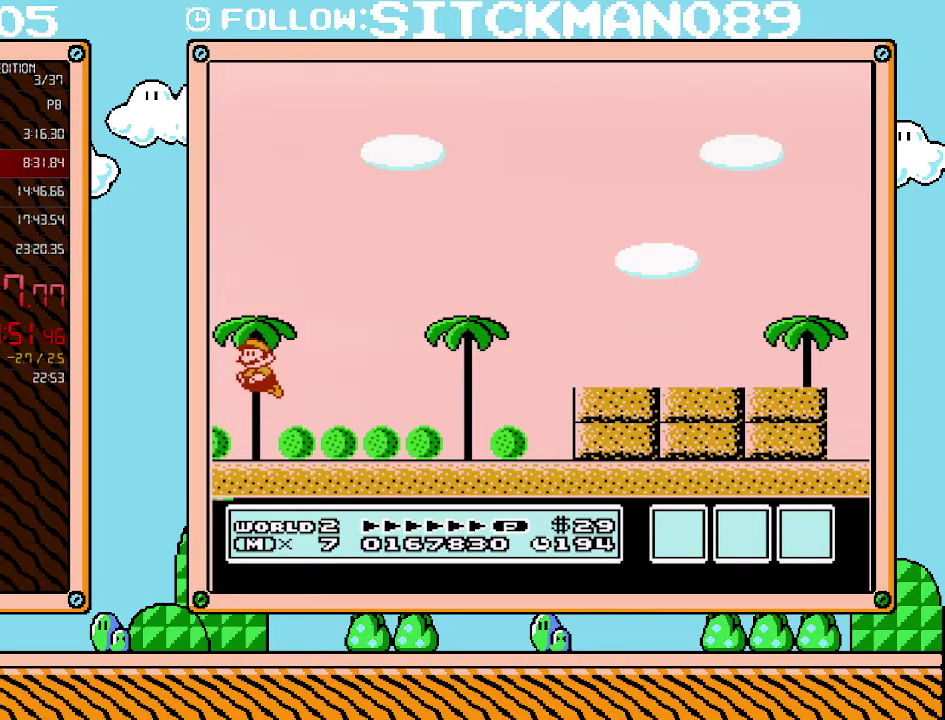
{"buttons": ["A"], "events": [[133, "B", "down"], [233, "B", "up"], [300, "B", "down"], [483, "A", "down"], [483, "B", "up"]]}
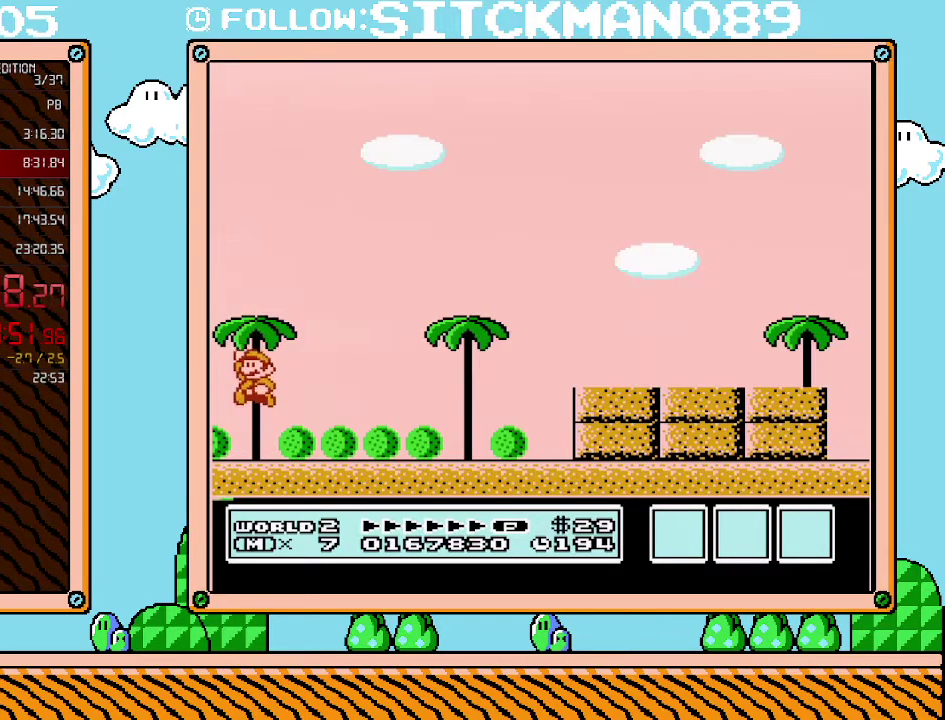
{"buttons": ["A", "B"], "events": [[67, "A", "up"], [100, "B", "down"], [483, "A", "down"]]}
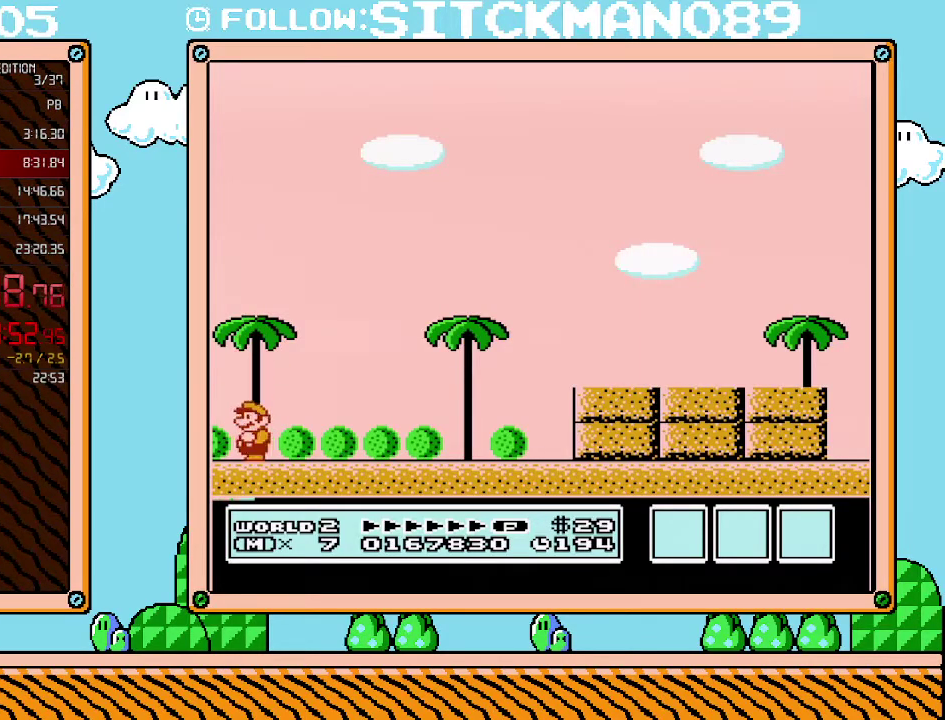
{"buttons": ["A", "B"], "events": [[67, "A", "up"], [67, "B", "up"], [167, "A", "down"], [383, "B", "down"]]}
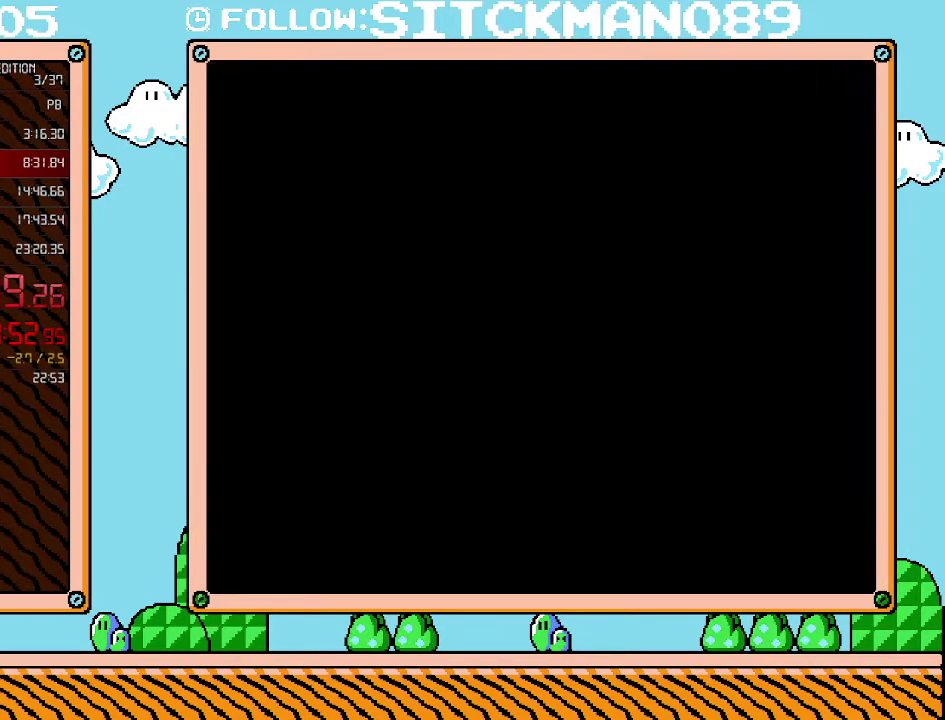
{"buttons": [], "events": [[133, "A", "up"], [167, "B", "up"]]}
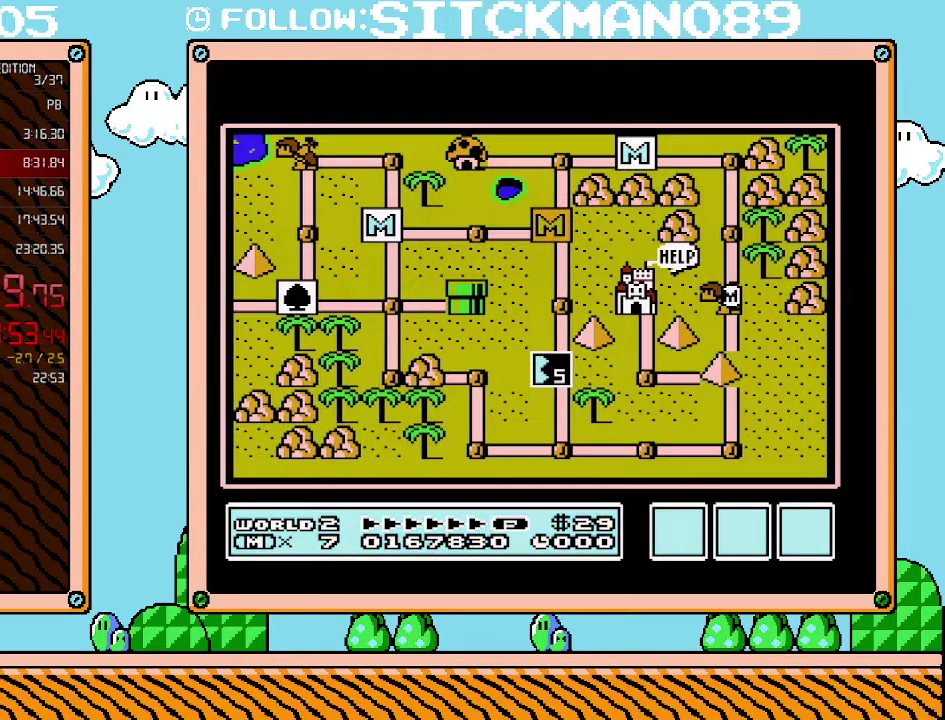
{"buttons": [], "events": []}
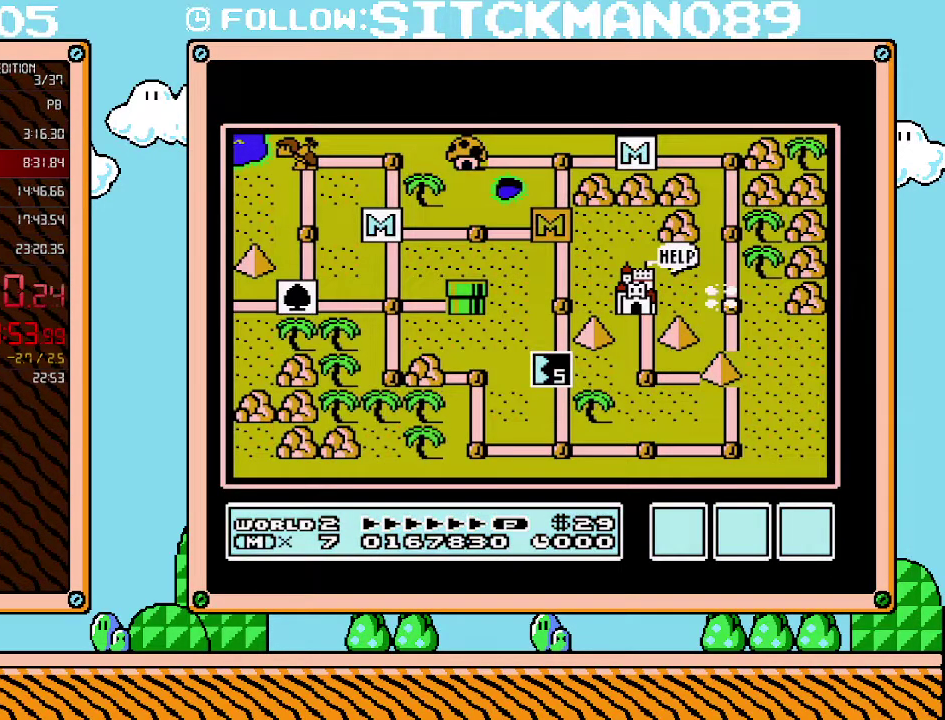
{"buttons": [], "events": []}
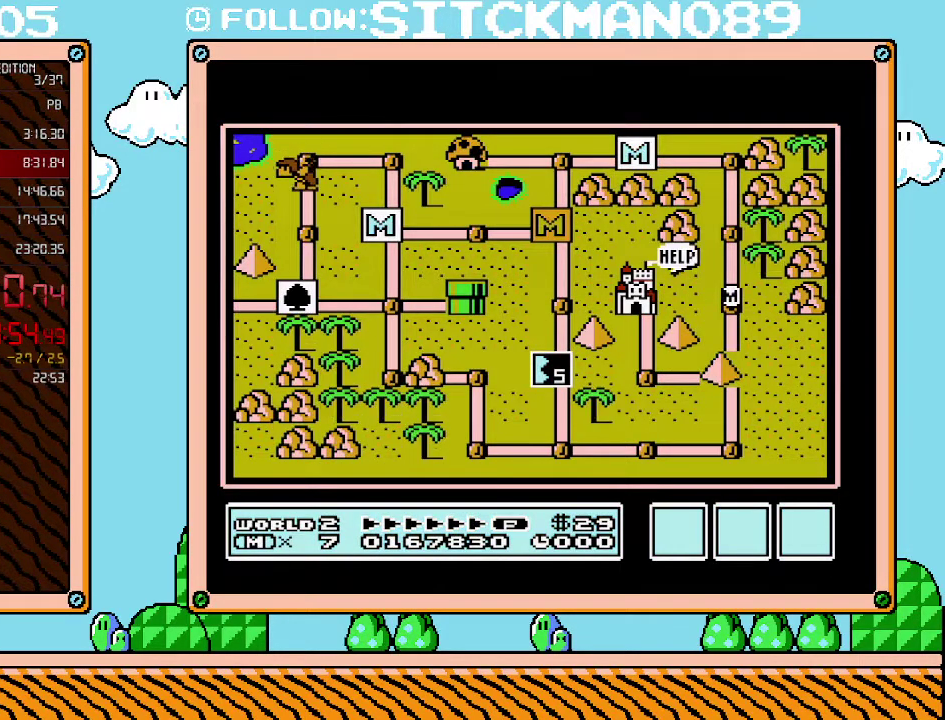
{"buttons": [], "events": []}
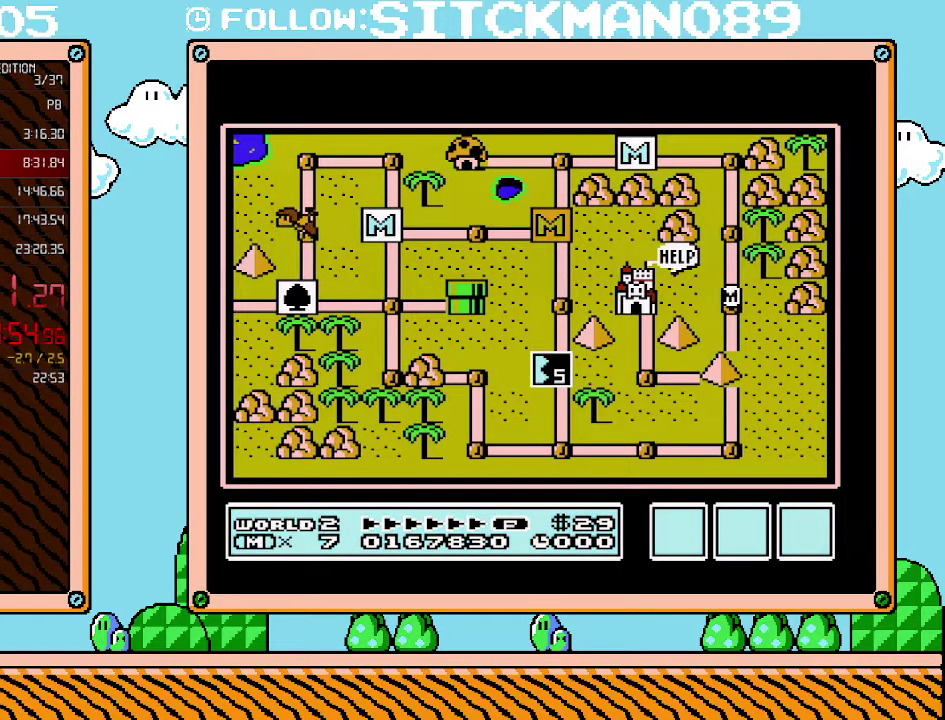
{"buttons": ["DPAD_UP"], "events": [[17, "DPAD_UP", "down"], [200, "DPAD_UP", "up"], [417, "DPAD_UP", "down"]]}
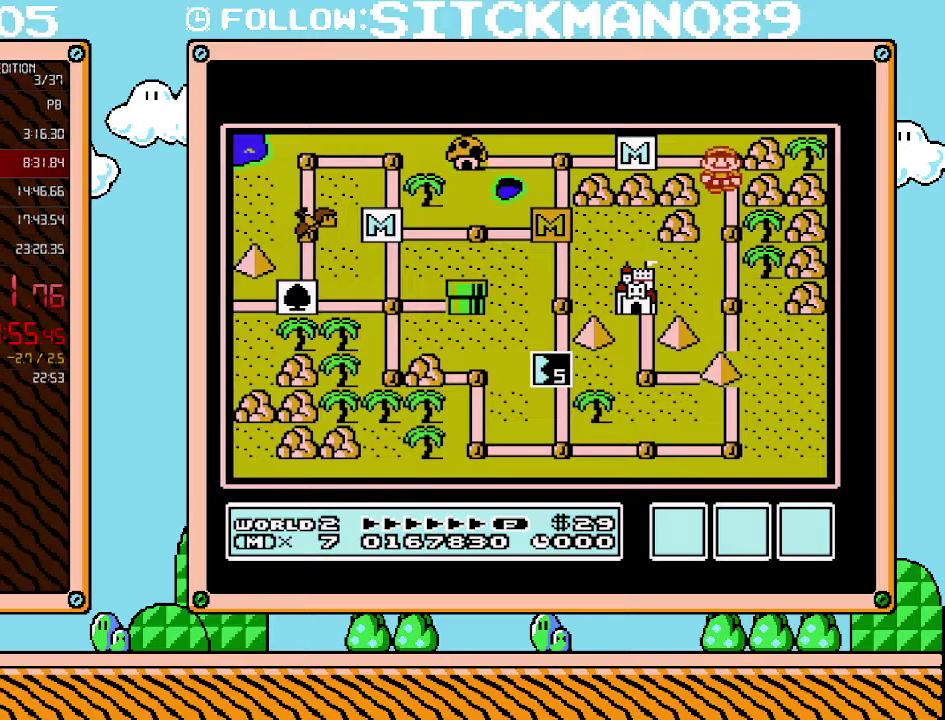
{"buttons": [], "events": [[67, "DPAD_UP", "up"], [200, "B", "down"], [383, "B", "up"]]}